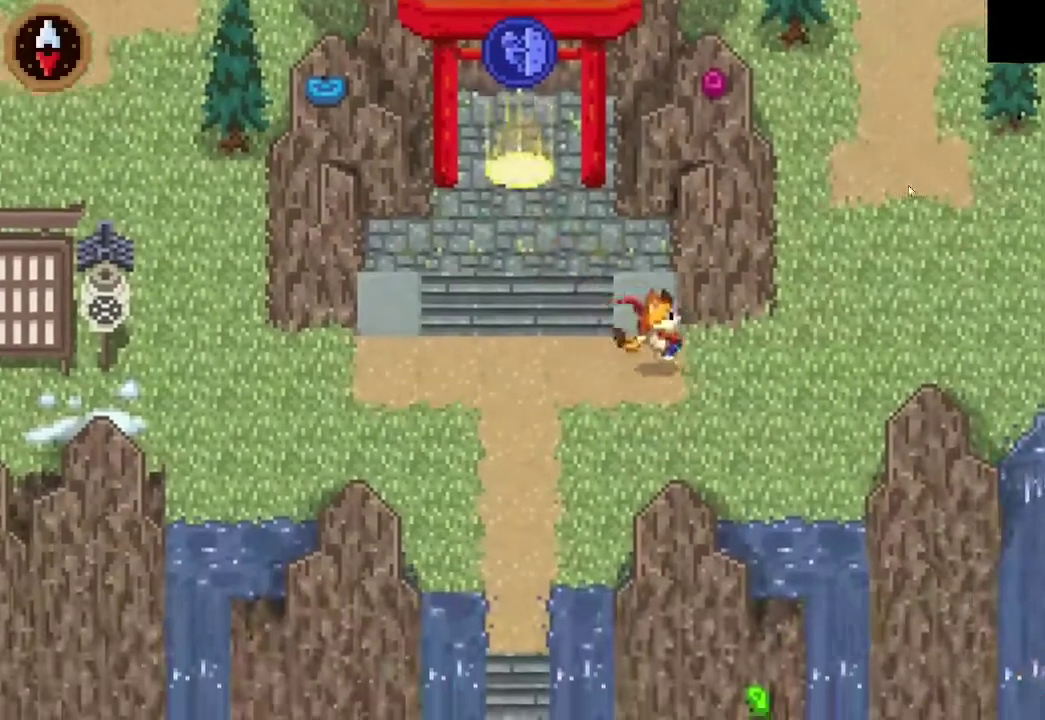
Gameplay with a controller (PlayStation layout); each line is a JSON object with the inputs held at the frame after it. "events" lists button and stick changes between this image and that frame as [ms after this image, input, new state], when the widget could be followed in between.
{"buttons": [], "left_stick": "down-right", "right_stick": "center"}
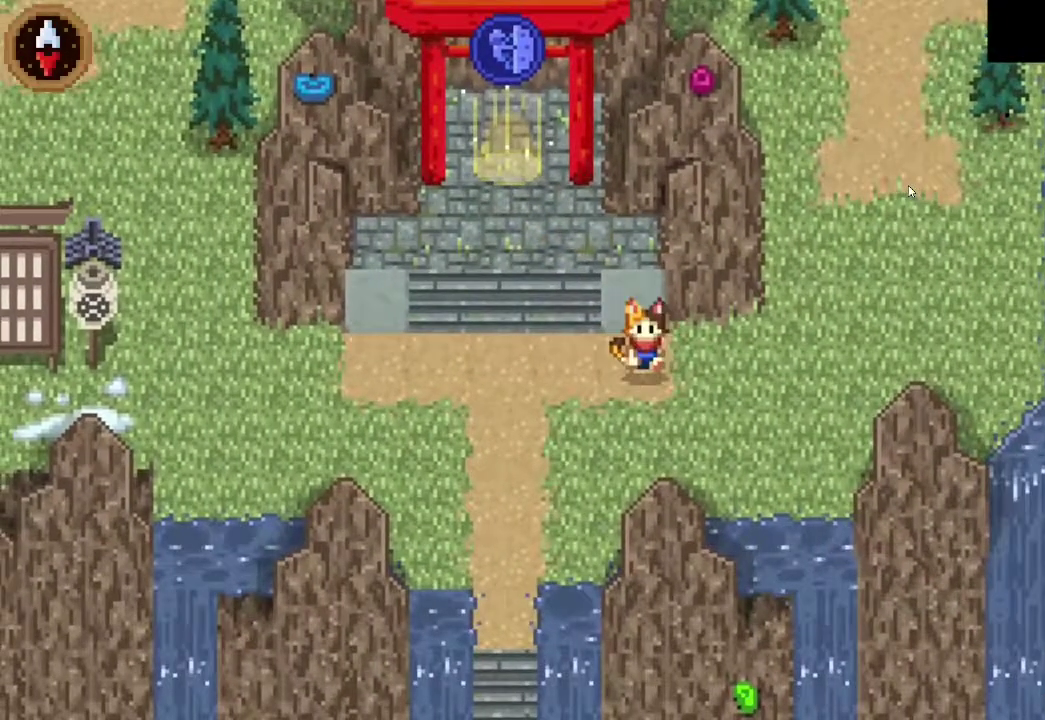
{"buttons": ["CROSS"], "left_stick": "up-right", "right_stick": "center", "events": [[167, "left_stick", "right"], [267, "left_stick", "up-right"], [367, "CROSS", "down"]]}
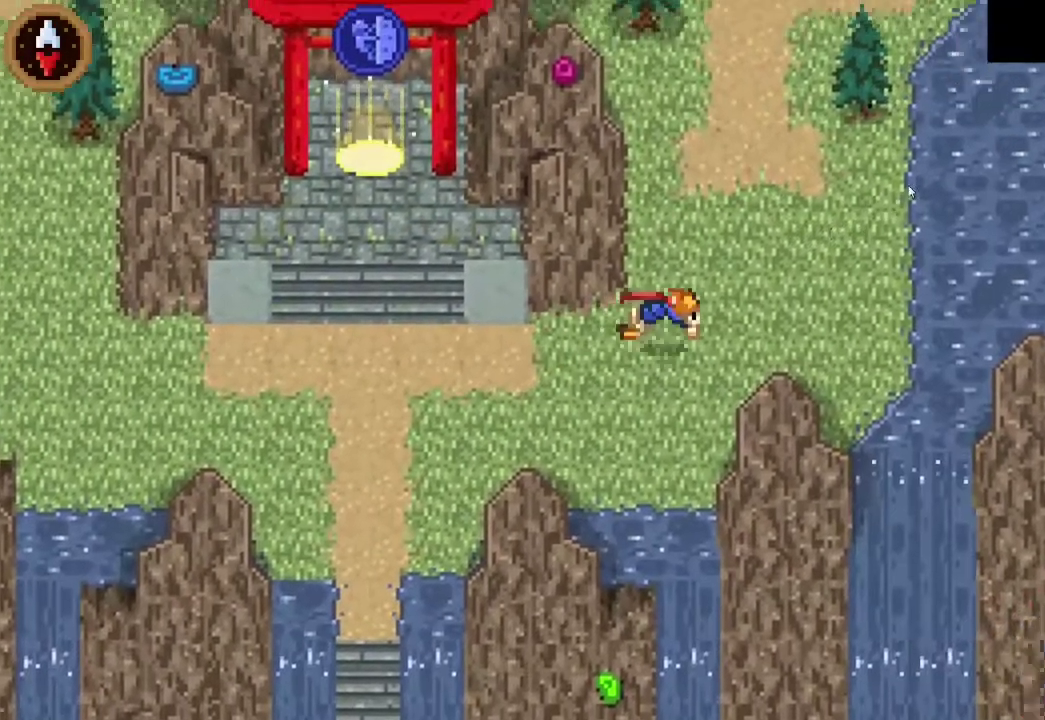
{"buttons": ["CROSS"], "left_stick": "up", "right_stick": "center", "events": [[67, "CROSS", "up"], [167, "left_stick", "up"], [367, "CROSS", "down"]]}
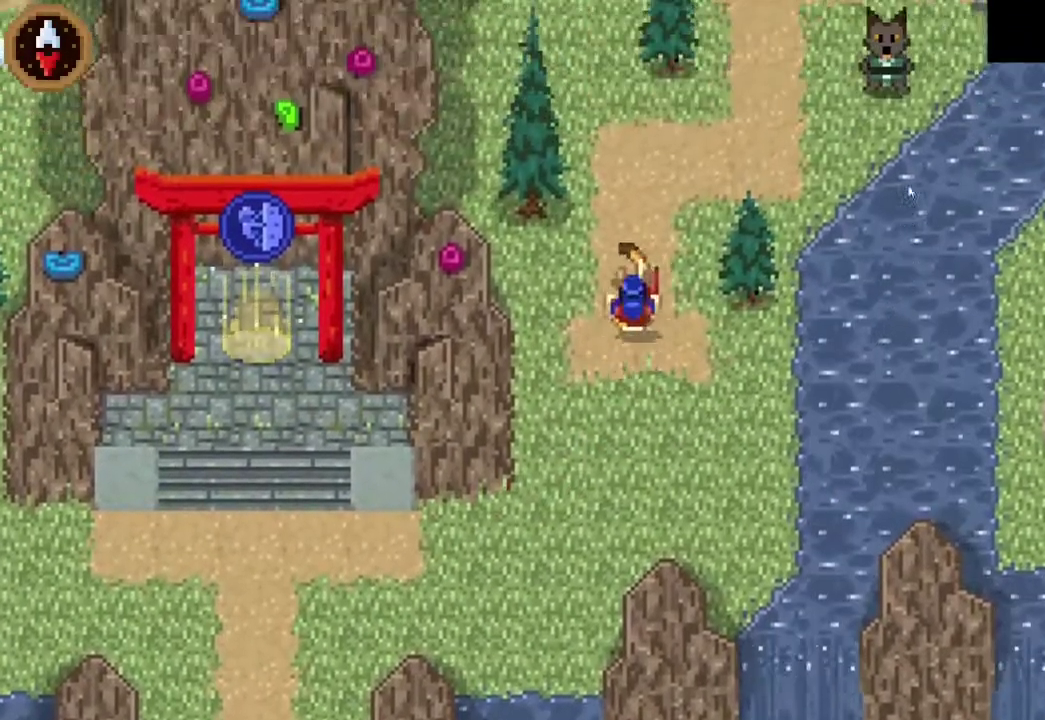
{"buttons": ["CROSS"], "left_stick": "up-right", "right_stick": "center", "events": [[100, "CROSS", "up"], [200, "left_stick", "up-right"], [300, "CROSS", "down"]]}
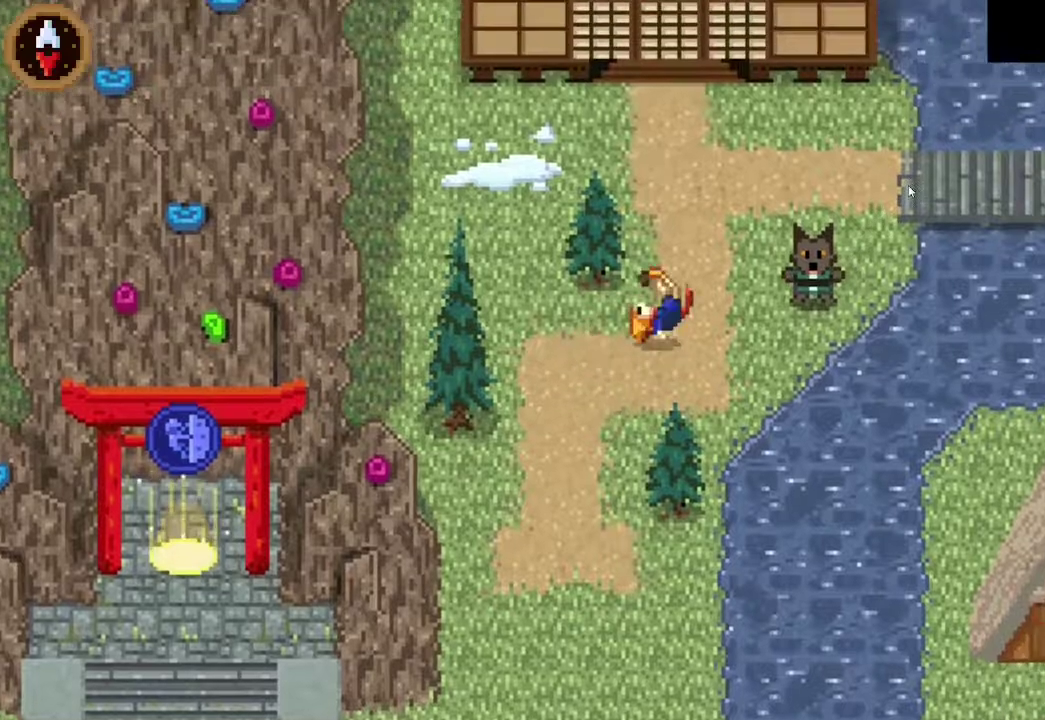
{"buttons": [], "left_stick": "right", "right_stick": "center", "events": [[33, "CROSS", "up"], [500, "left_stick", "right"]]}
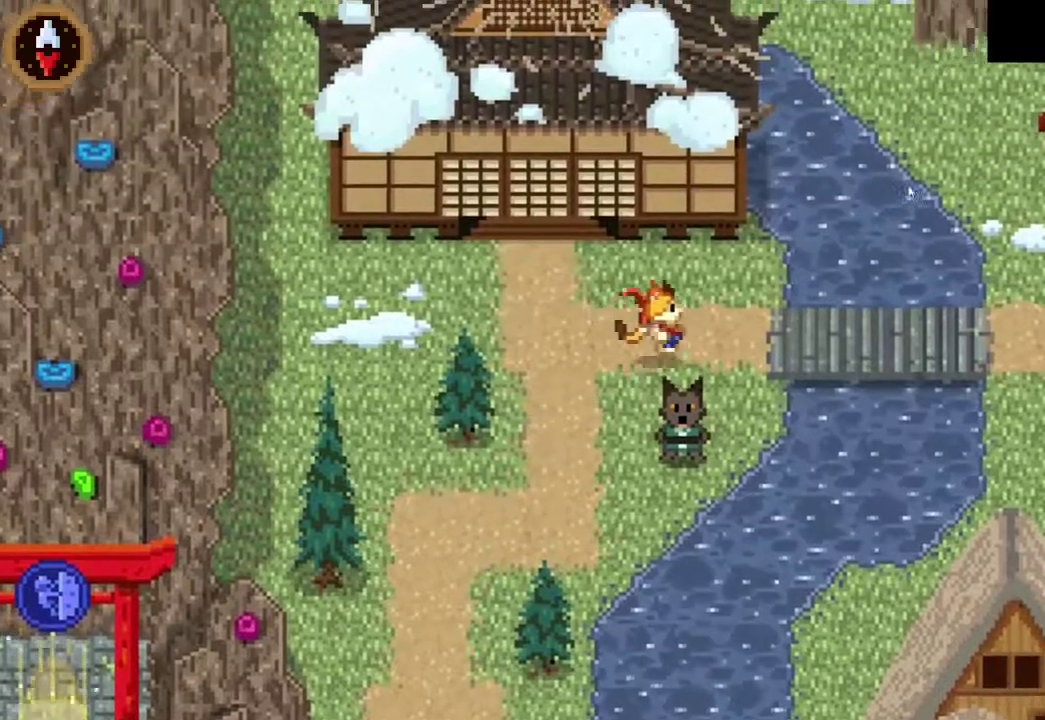
{"buttons": [], "left_stick": "right", "right_stick": "center", "events": [[100, "CROSS", "down"], [267, "CROSS", "up"]]}
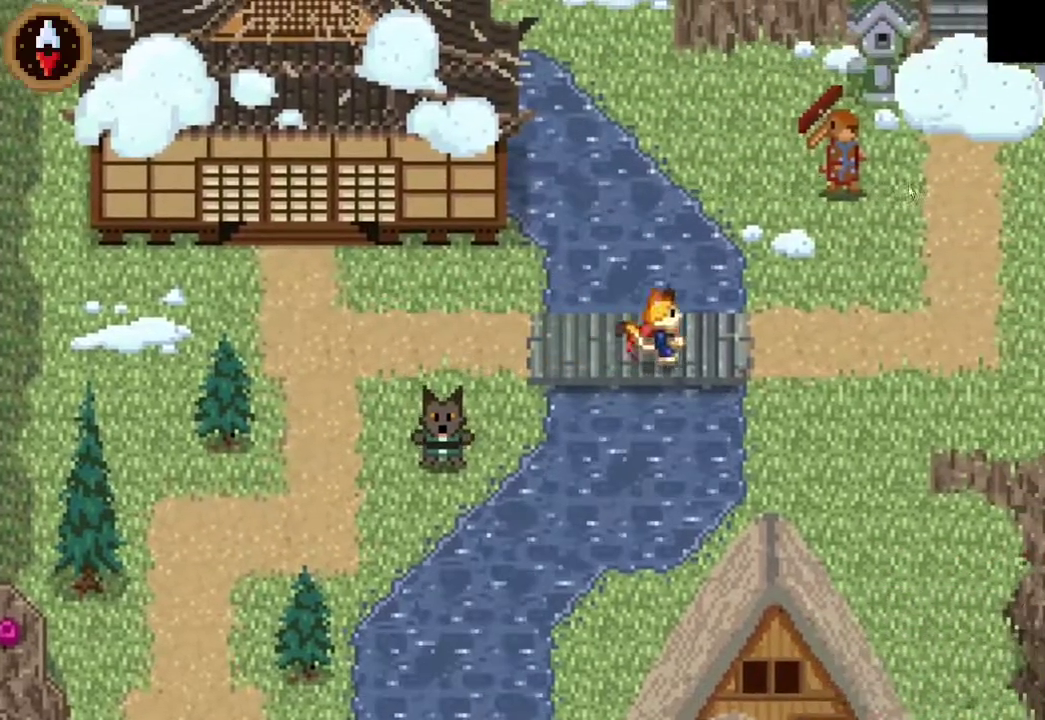
{"buttons": [], "left_stick": "up", "right_stick": "center", "events": [[33, "CROSS", "down"], [167, "left_stick", "up-right"], [200, "CROSS", "up"], [300, "left_stick", "up"]]}
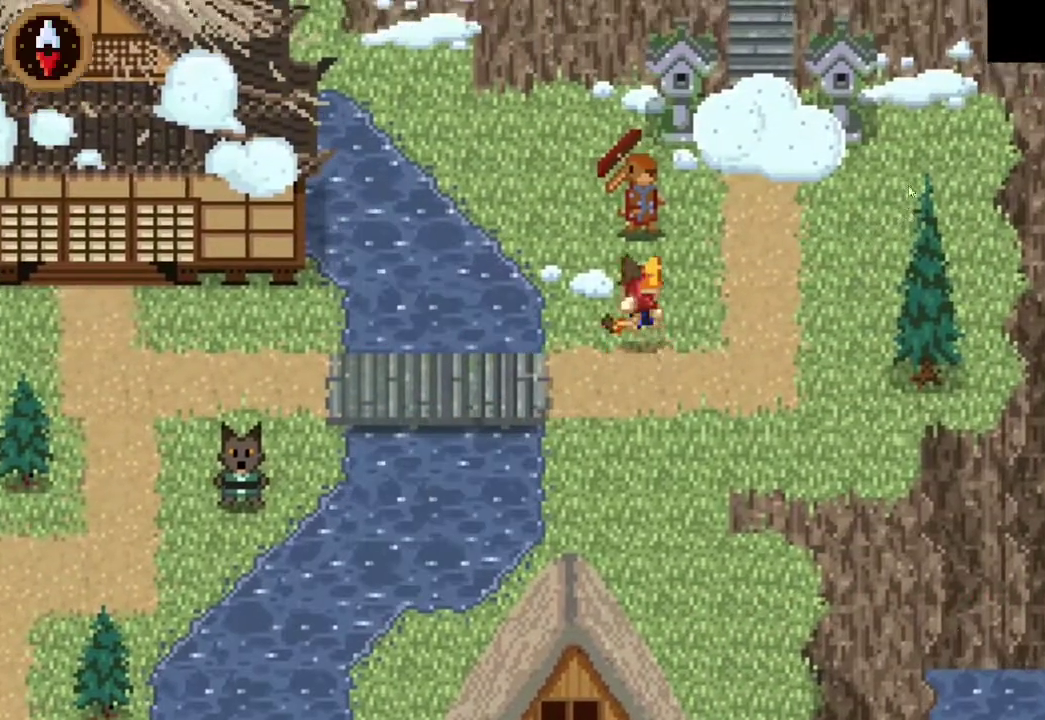
{"buttons": ["CROSS"], "left_stick": "center", "right_stick": "center", "events": [[167, "left_stick", "center"], [200, "CROSS", "down"], [267, "CROSS", "up"], [433, "CROSS", "down"]]}
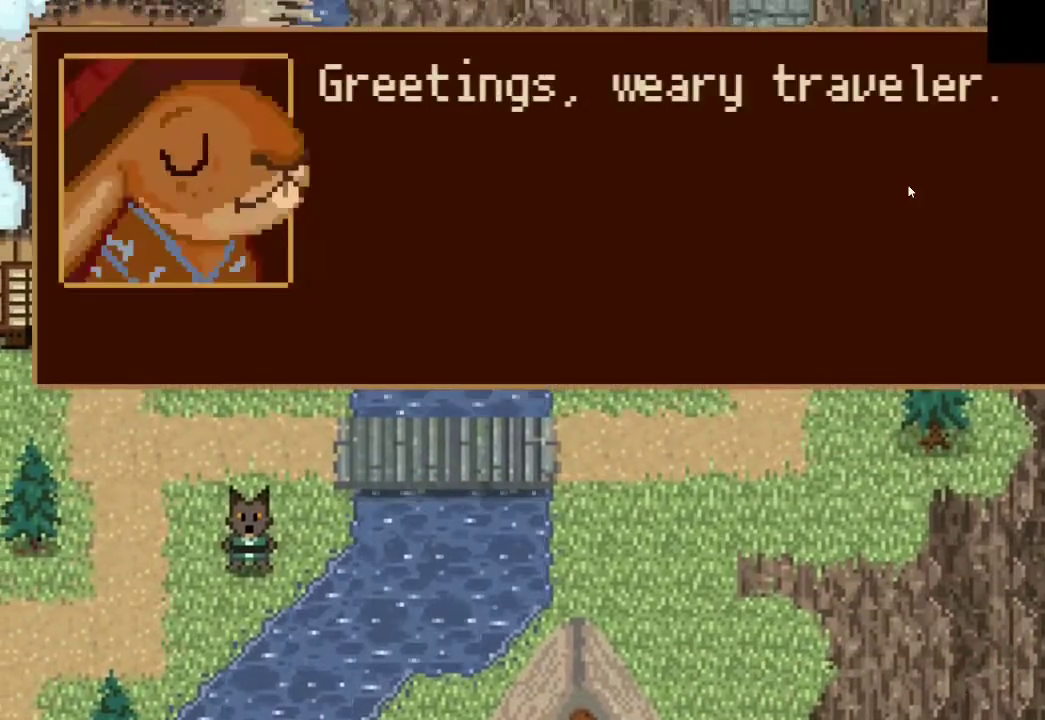
{"buttons": [], "left_stick": "center", "right_stick": "center", "events": [[33, "CROSS", "up"], [267, "CROSS", "down"], [333, "CROSS", "up"], [400, "CROSS", "down"], [467, "CROSS", "up"]]}
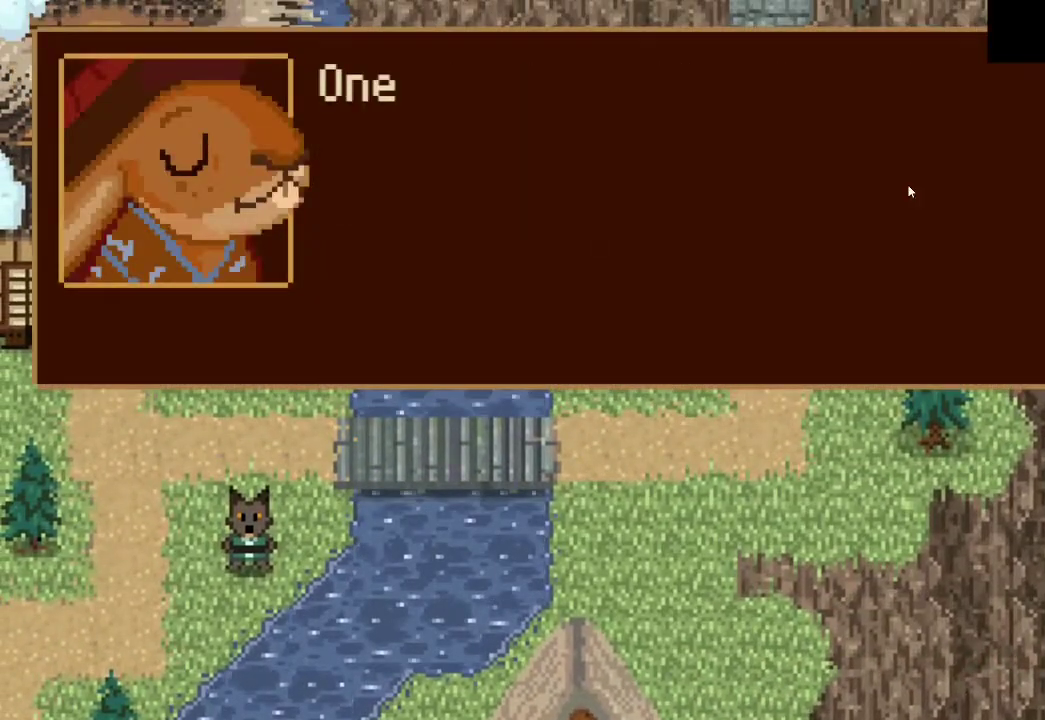
{"buttons": [], "left_stick": "center", "right_stick": "center", "events": [[33, "CROSS", "down"], [100, "CROSS", "up"], [167, "CROSS", "down"], [233, "CROSS", "up"], [400, "CROSS", "down"], [467, "CROSS", "up"]]}
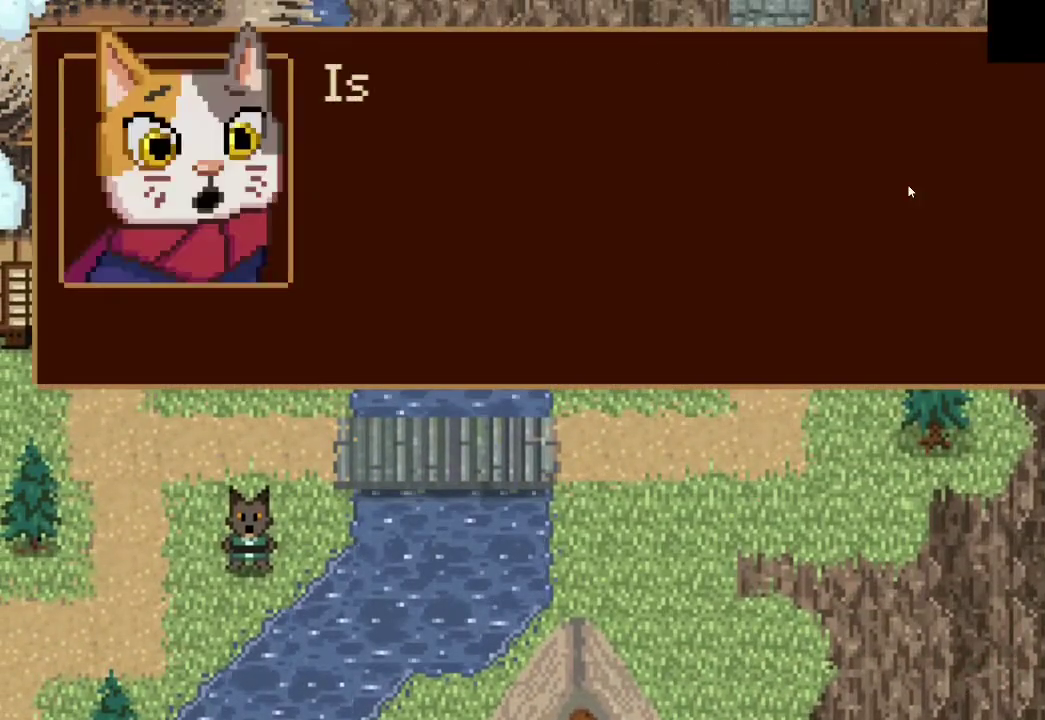
{"buttons": [], "left_stick": "center", "right_stick": "center", "events": [[167, "CROSS", "down"], [267, "CROSS", "up"], [433, "CROSS", "down"], [500, "CROSS", "up"]]}
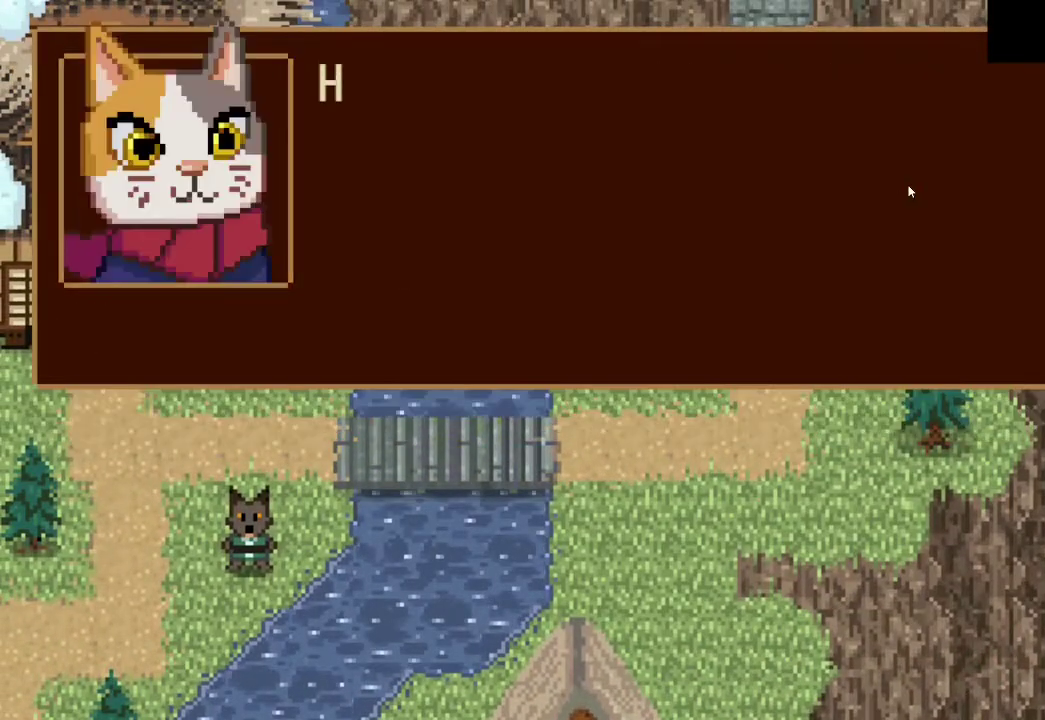
{"buttons": ["CROSS"], "left_stick": "center", "right_stick": "center", "events": [[500, "CROSS", "down"]]}
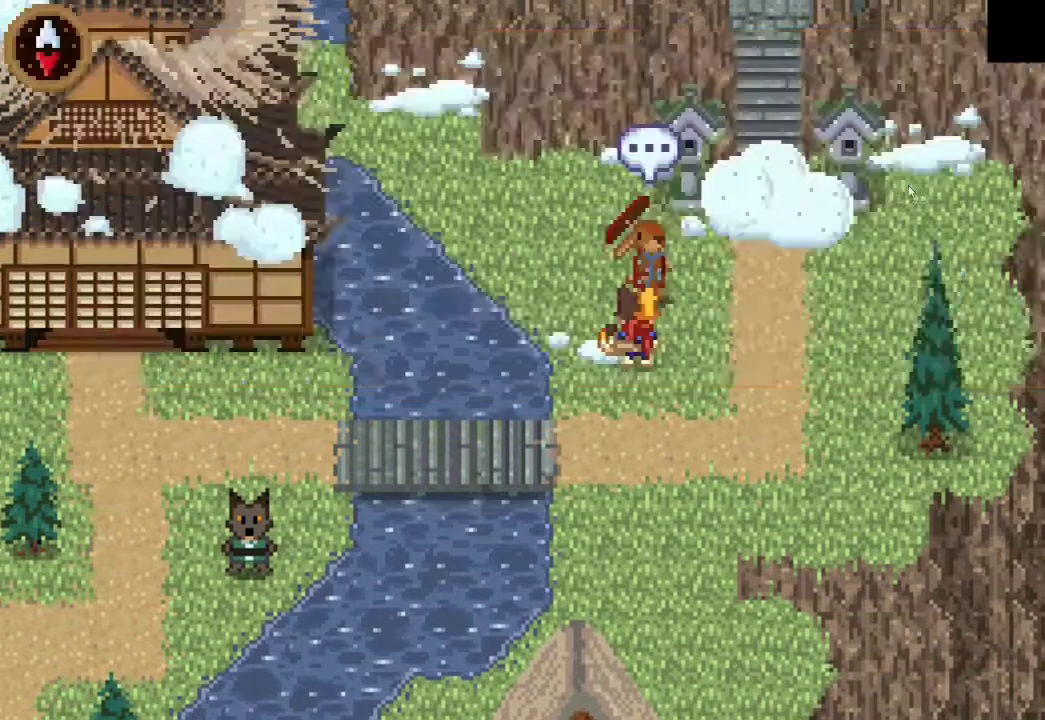
{"buttons": ["CROSS"], "left_stick": "down-right", "right_stick": "center", "events": [[67, "CROSS", "up"], [133, "CROSS", "down"], [200, "CROSS", "up"], [333, "left_stick", "down-right"], [467, "CROSS", "down"]]}
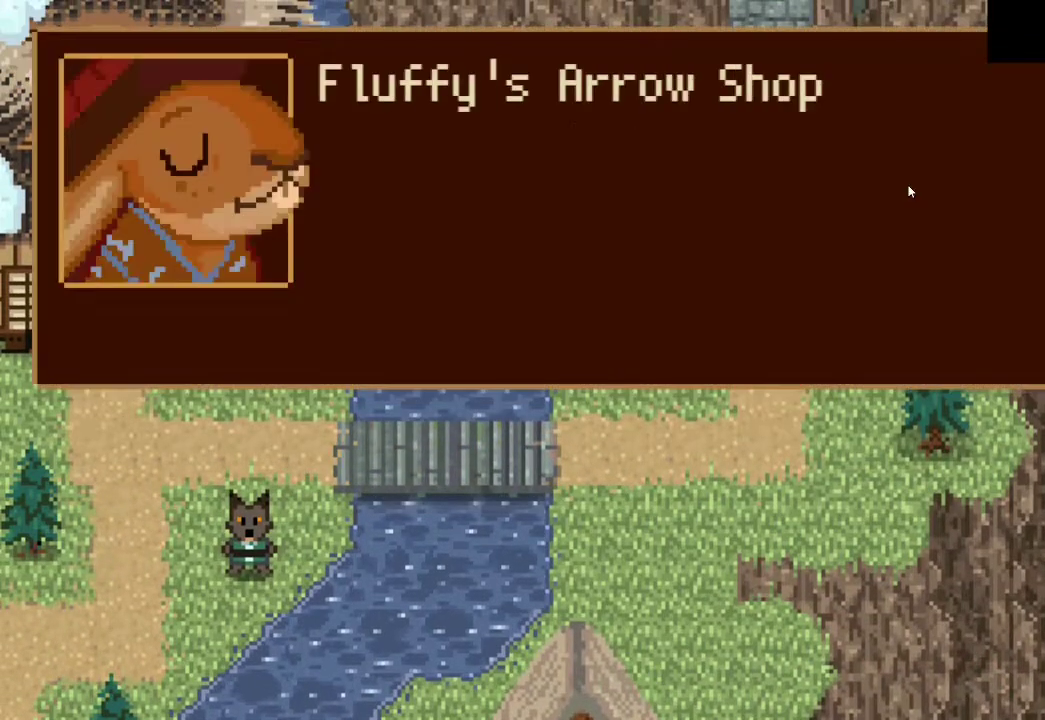
{"buttons": [], "left_stick": "down", "right_stick": "center", "events": [[33, "CROSS", "up"], [133, "CROSS", "down"], [200, "CROSS", "up"], [233, "left_stick", "down"]]}
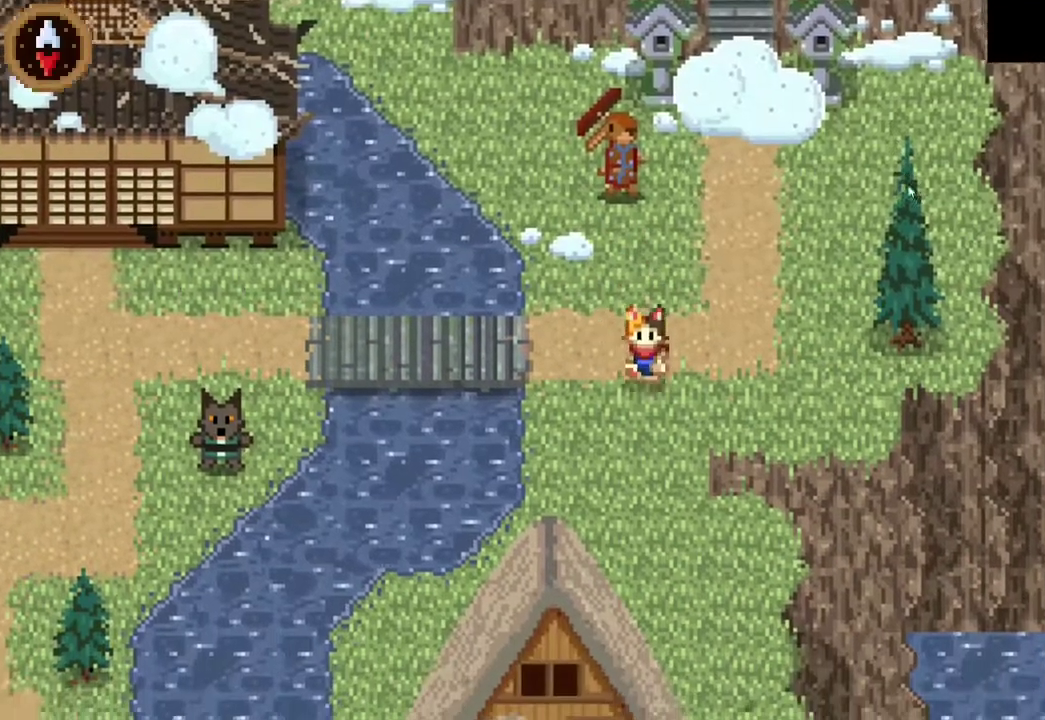
{"buttons": [], "left_stick": "down", "right_stick": "center", "events": [[100, "CROSS", "down"], [267, "CROSS", "up"]]}
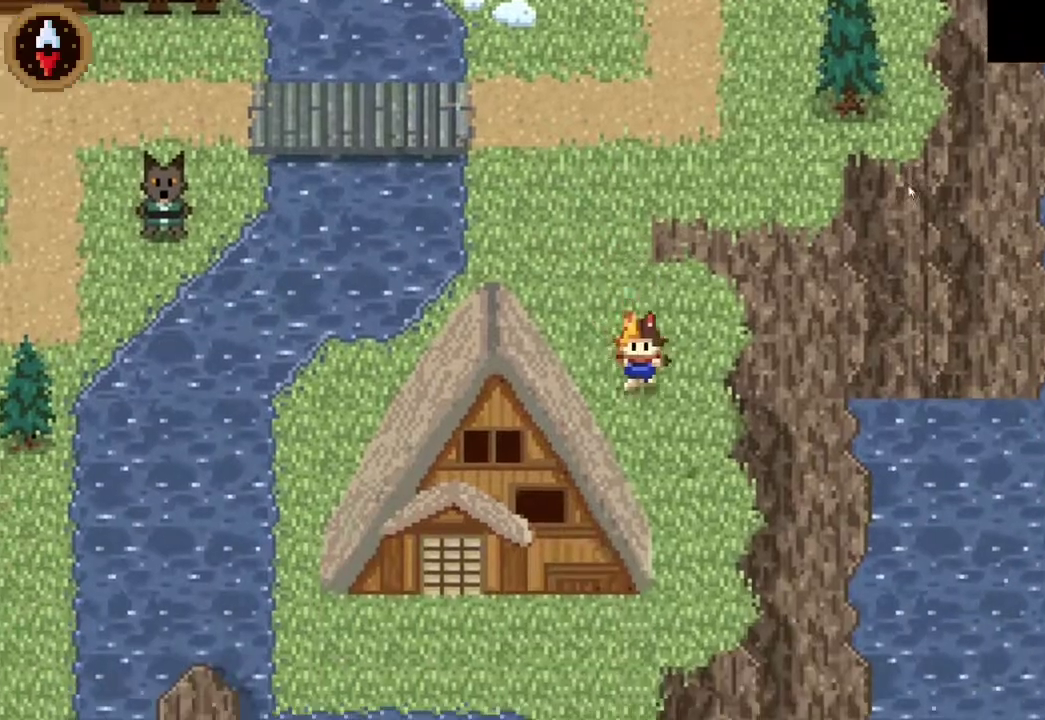
{"buttons": [], "left_stick": "up-left", "right_stick": "center", "events": [[67, "left_stick", "up"], [200, "CROSS", "down"], [233, "left_stick", "up-left"], [400, "CROSS", "up"]]}
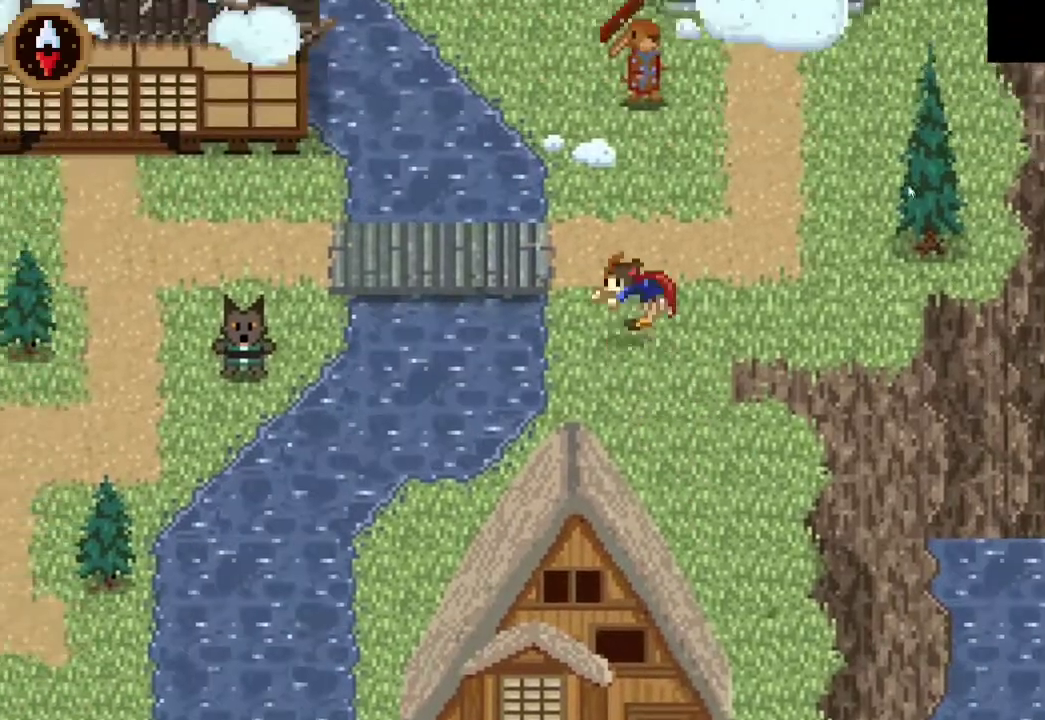
{"buttons": ["CROSS"], "left_stick": "left", "right_stick": "center", "events": [[267, "left_stick", "left"], [367, "CROSS", "down"]]}
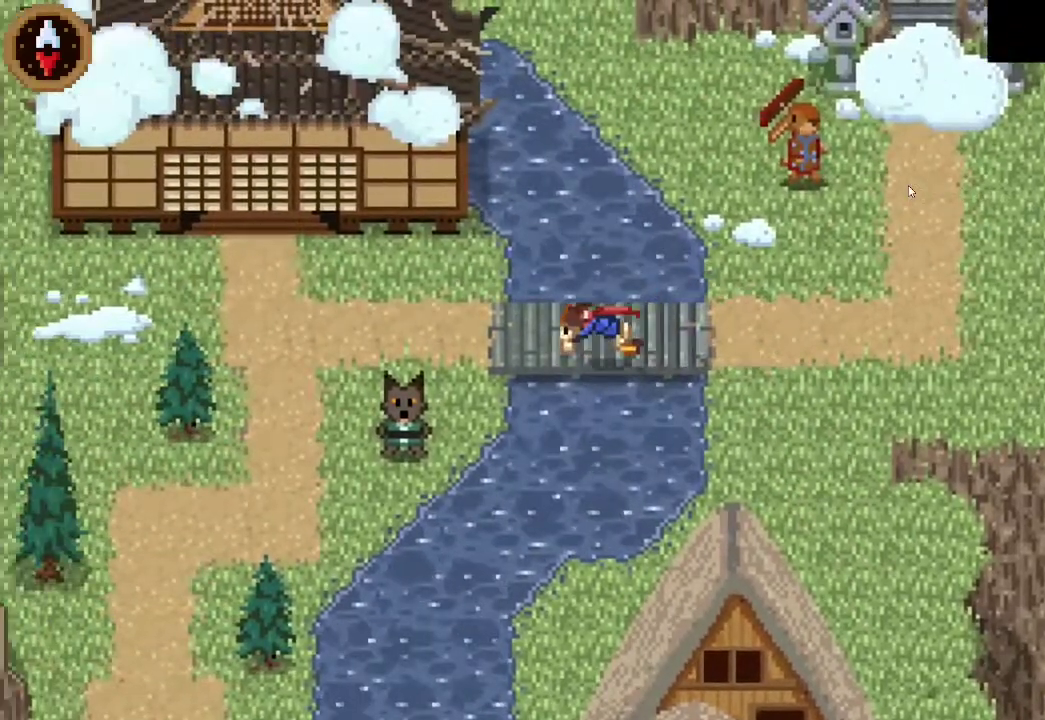
{"buttons": [], "left_stick": "left", "right_stick": "center", "events": [[33, "CROSS", "up"], [300, "CROSS", "down"], [433, "CROSS", "up"]]}
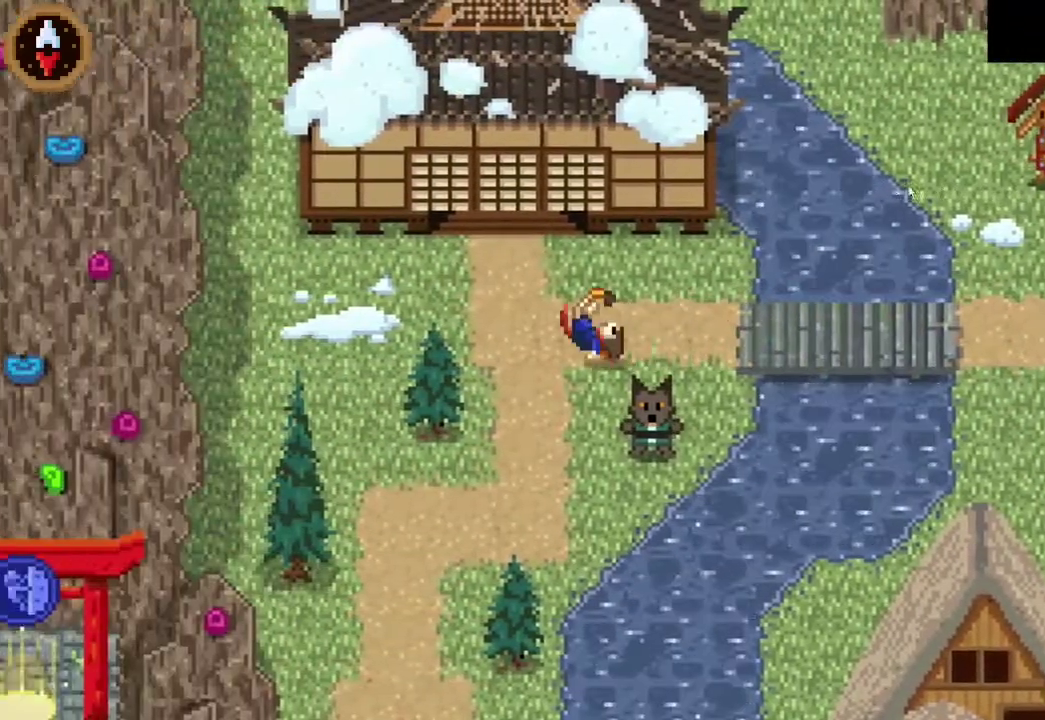
{"buttons": ["CROSS"], "left_stick": "down-left", "right_stick": "center", "events": [[100, "left_stick", "up-right"], [167, "left_stick", "down-left"], [333, "CROSS", "down"]]}
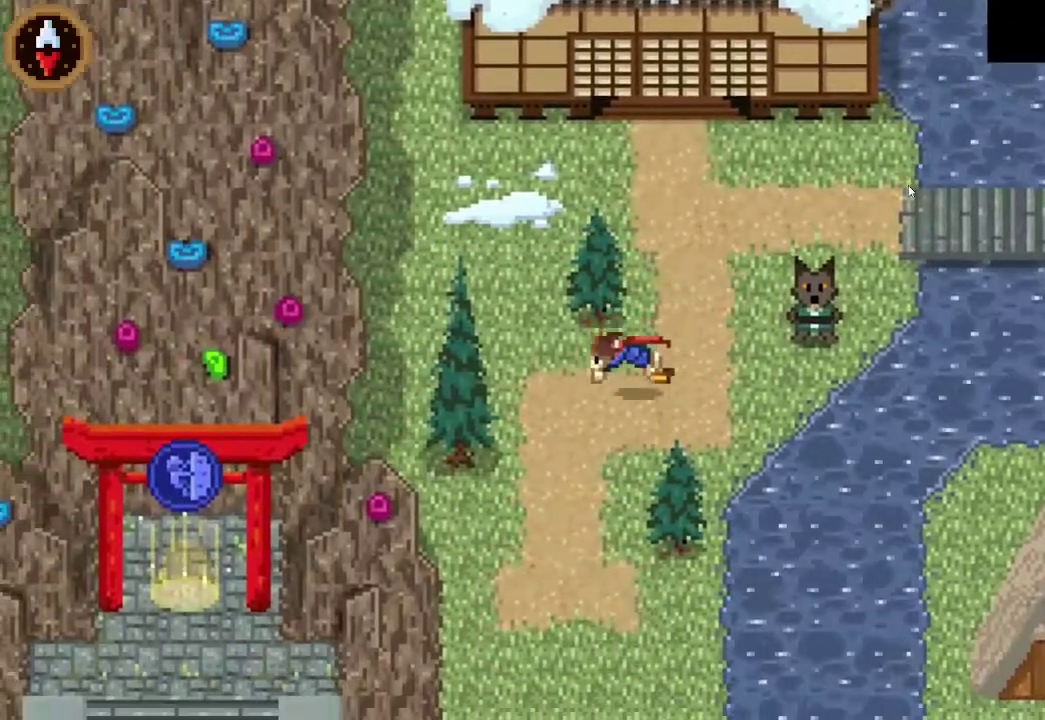
{"buttons": [], "left_stick": "down-left", "right_stick": "center", "events": [[33, "CROSS", "up"], [267, "CROSS", "down"], [500, "CROSS", "up"]]}
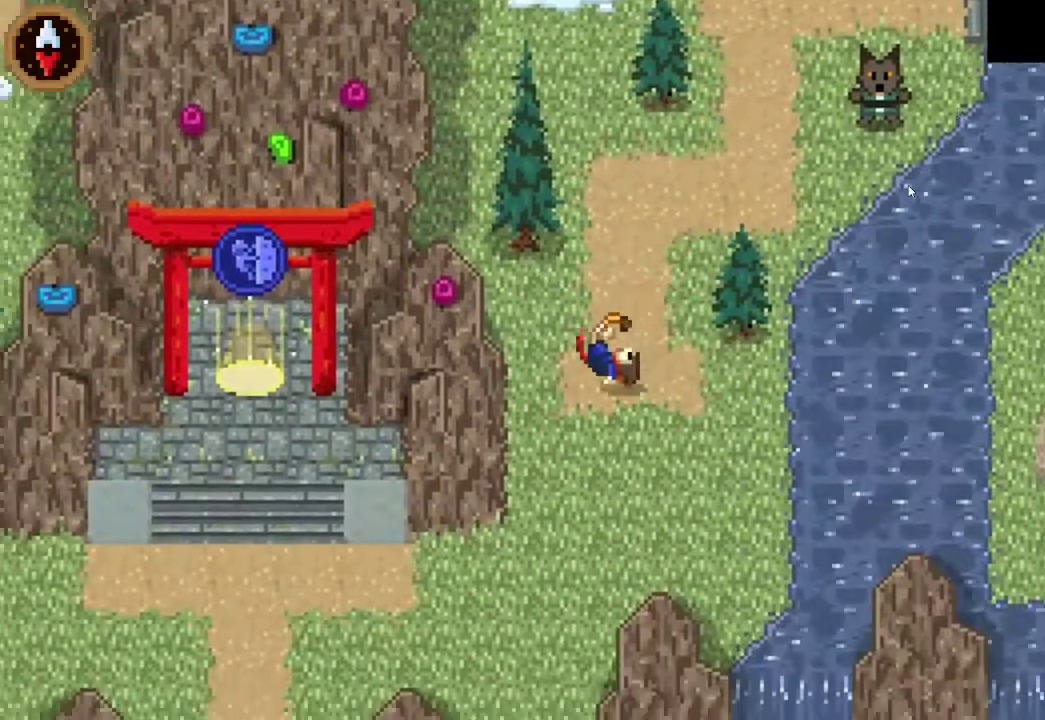
{"buttons": [], "left_stick": "down-left", "right_stick": "center", "events": [[167, "left_stick", "down"], [433, "left_stick", "down-left"]]}
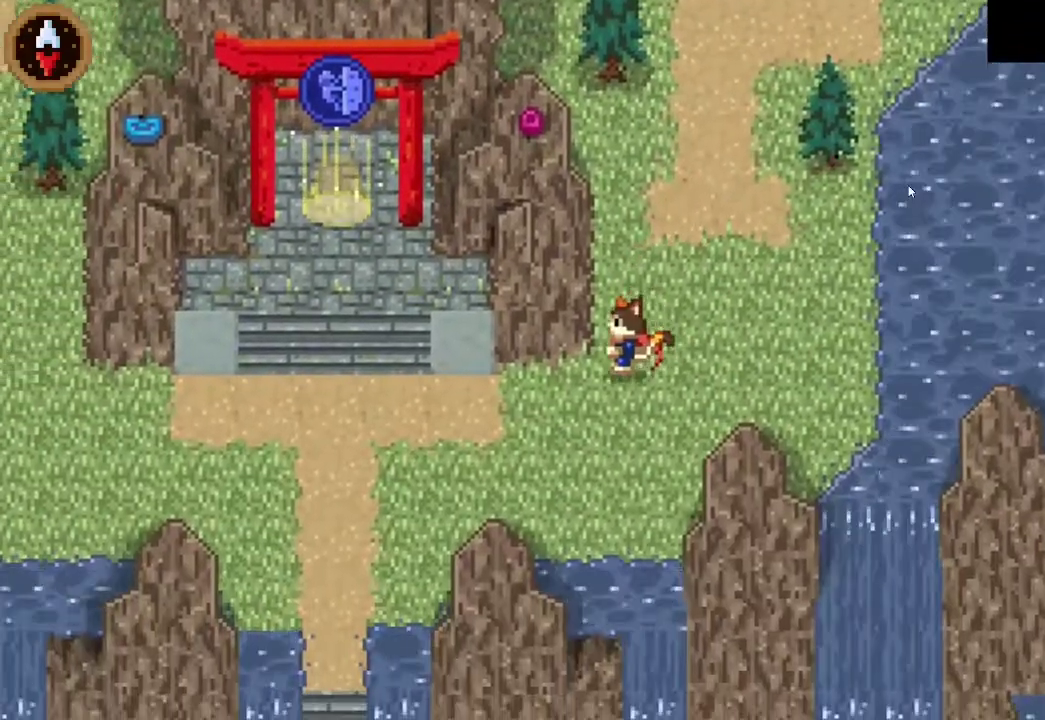
{"buttons": [], "left_stick": "left", "right_stick": "center", "events": [[33, "left_stick", "up-right"], [200, "left_stick", "left"], [233, "CROSS", "down"], [400, "CROSS", "up"]]}